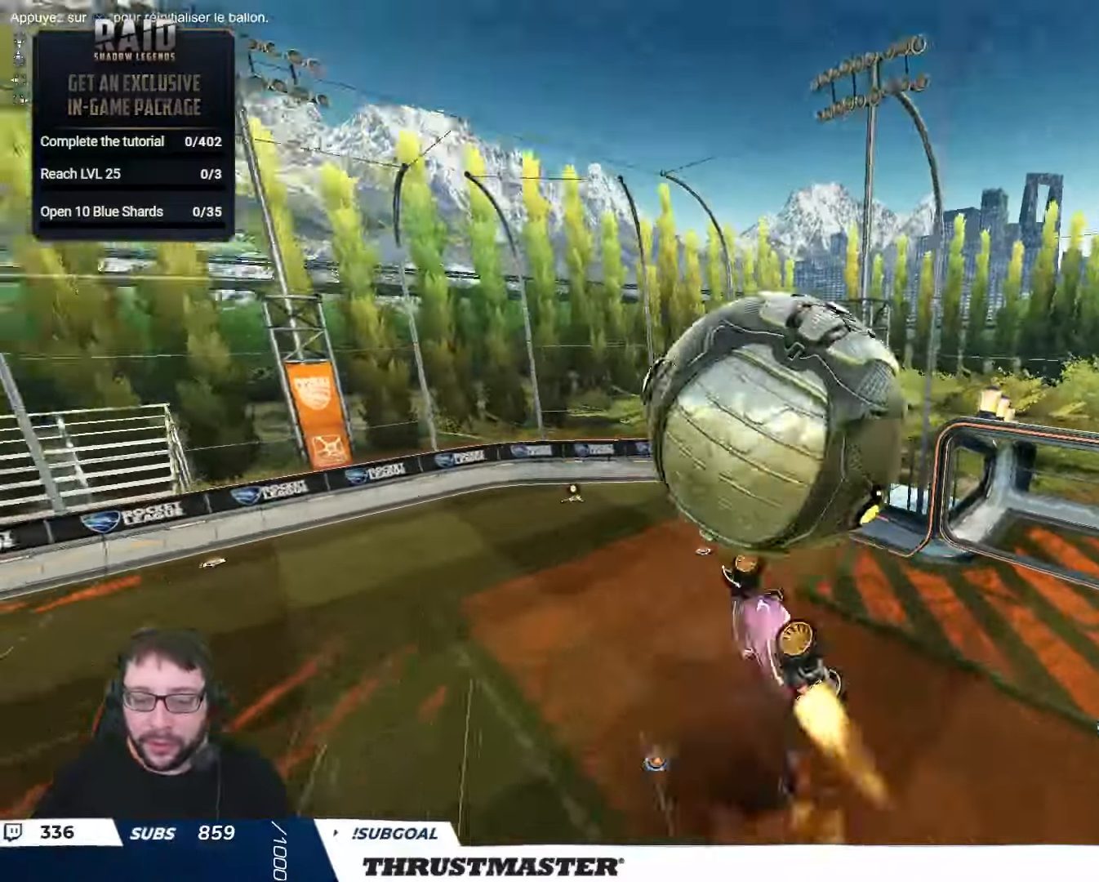
Gameplay with a controller (Xbox layout); each line is a JSON object with the inputs held at the frame after it. "events" lists button and stick changes between this image and that frame as [ms after this image, input, new state], when the widget could be followed in between.
{"buttons": ["L2", "R2"], "left_stick": "right", "right_stick": "center", "events": [[17, "A", "up"], [67, "A", "down"], [184, "A", "up"], [434, "B", "up"]]}
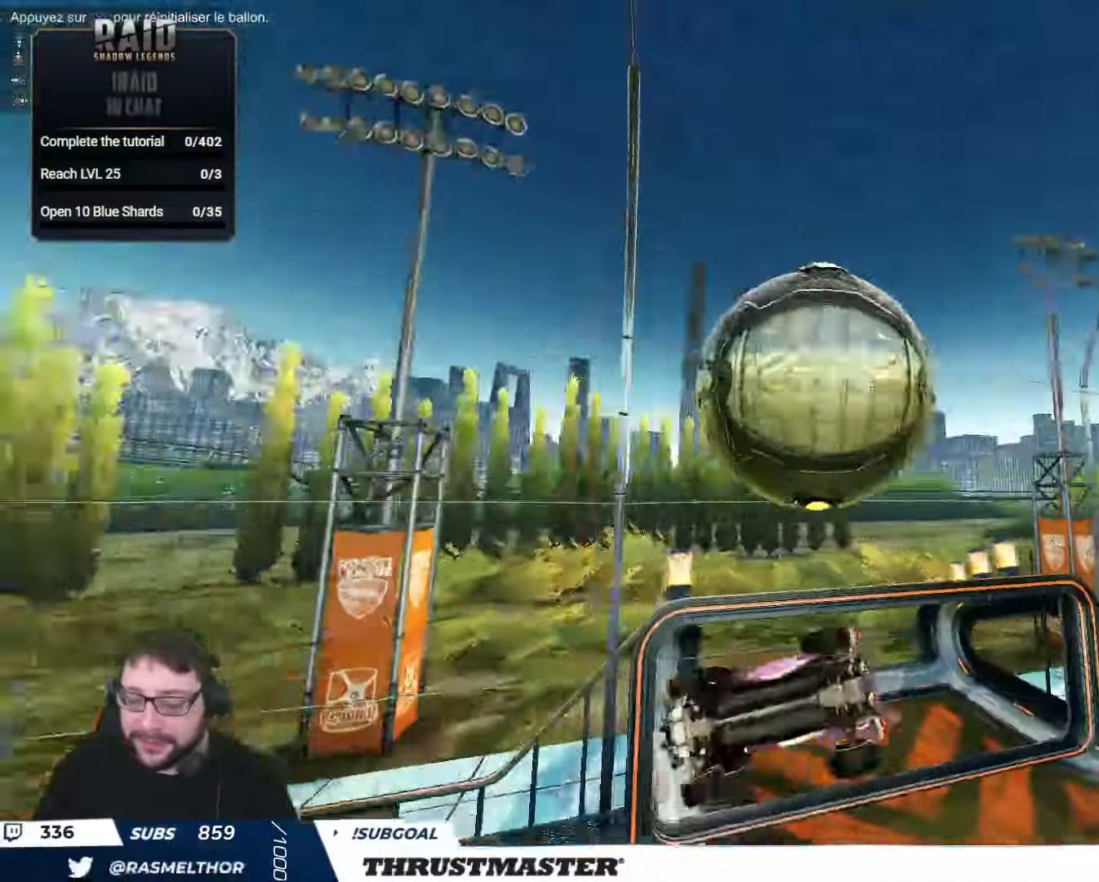
{"buttons": ["B", "R2"], "left_stick": "center", "right_stick": "center", "events": [[17, "left_stick", "down-right"], [250, "left_stick", "down"], [284, "L2", "up"], [317, "B", "down"], [334, "Y", "down"], [434, "left_stick", "center"], [500, "Y", "up"]]}
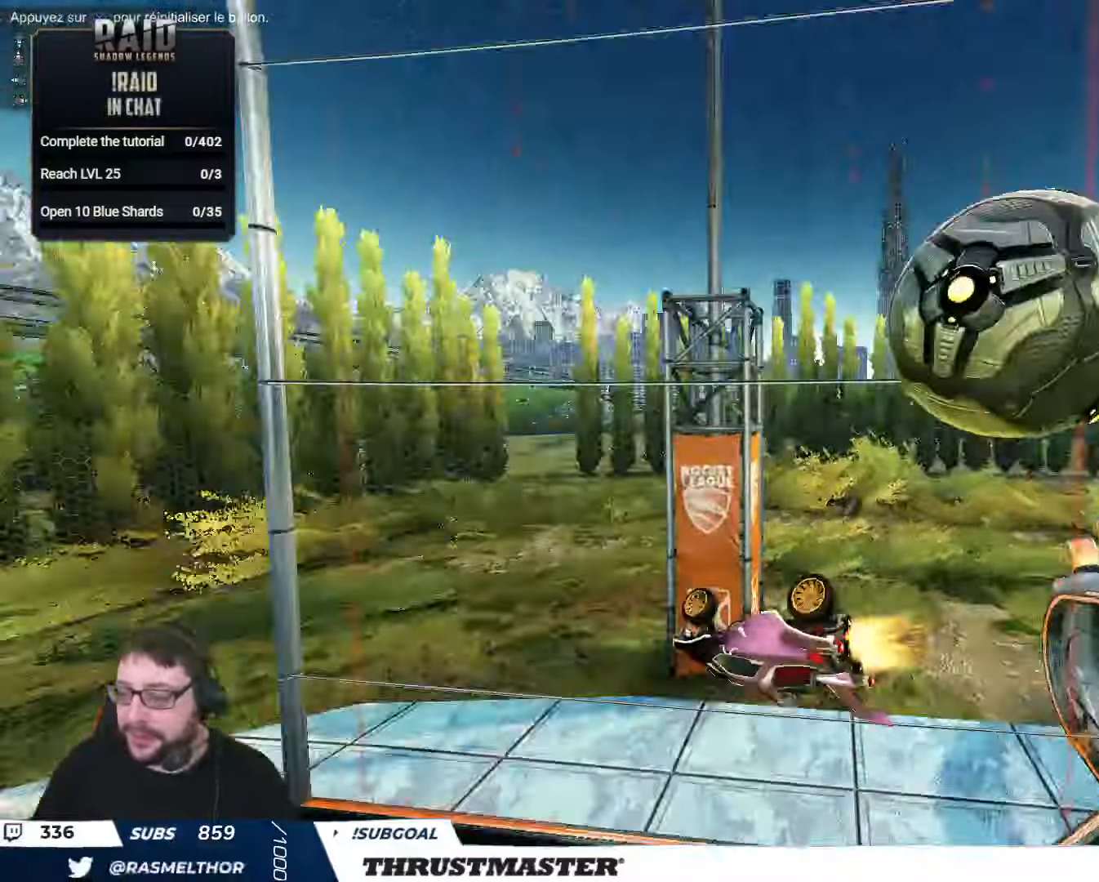
{"buttons": ["B", "R2"], "left_stick": "center", "right_stick": "center", "events": [[234, "Y", "down"], [367, "Y", "up"]]}
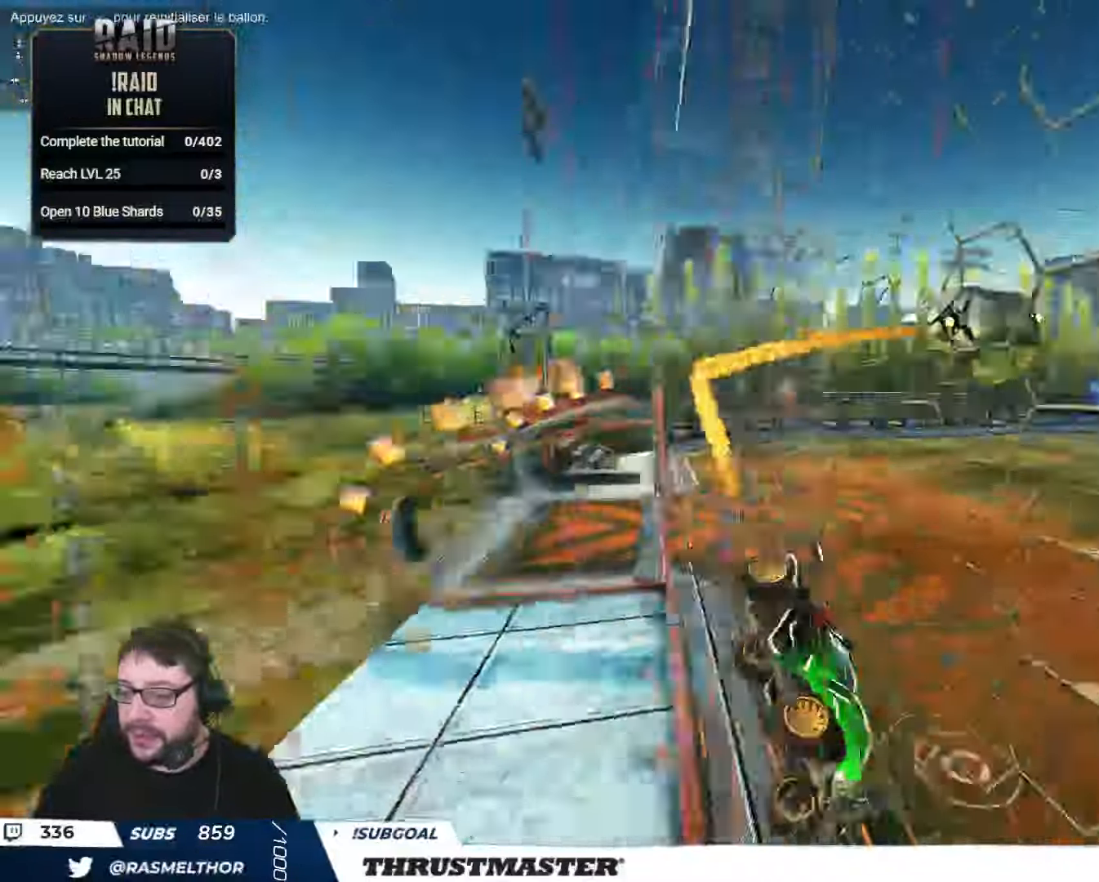
{"buttons": ["L2"], "left_stick": "left", "right_stick": "center", "events": [[334, "left_stick", "left"], [450, "B", "up"], [484, "L2", "down"], [484, "R2", "up"]]}
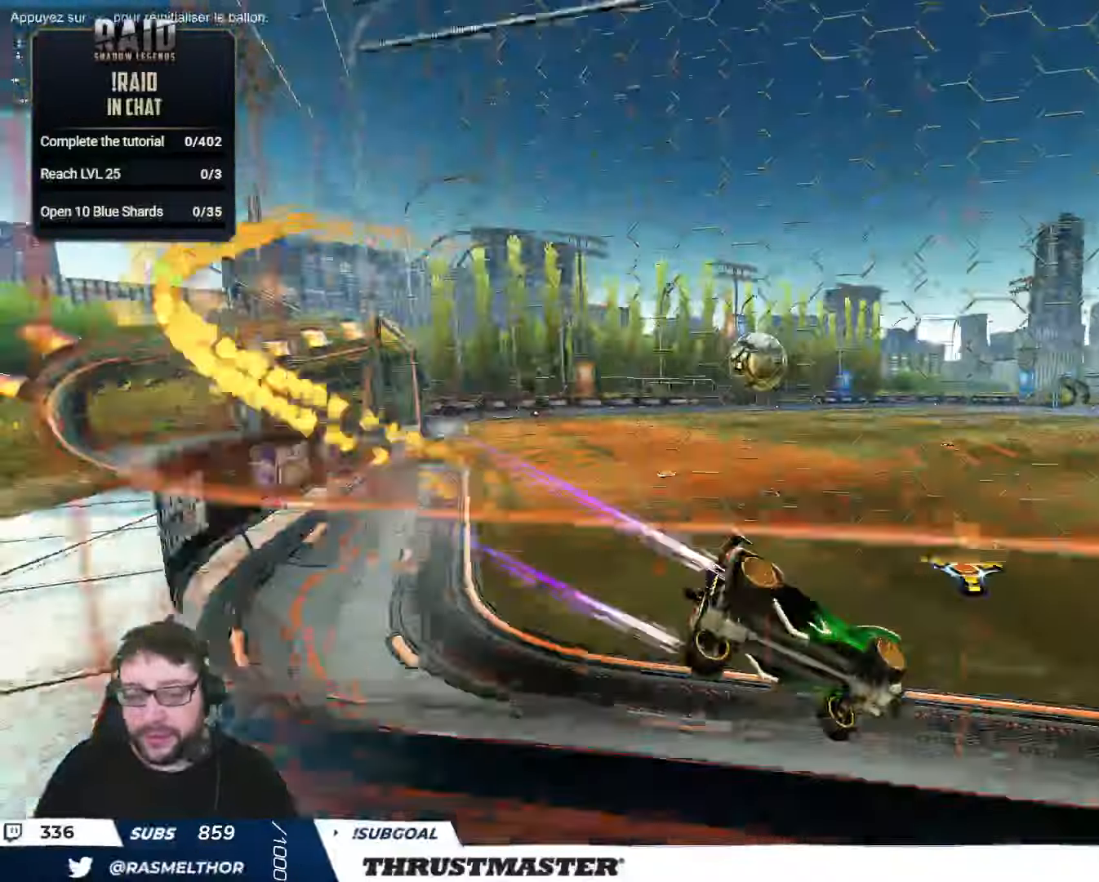
{"buttons": [], "left_stick": "center", "right_stick": "center", "events": [[117, "L2", "up"], [117, "left_stick", "down-left"], [334, "left_stick", "center"]]}
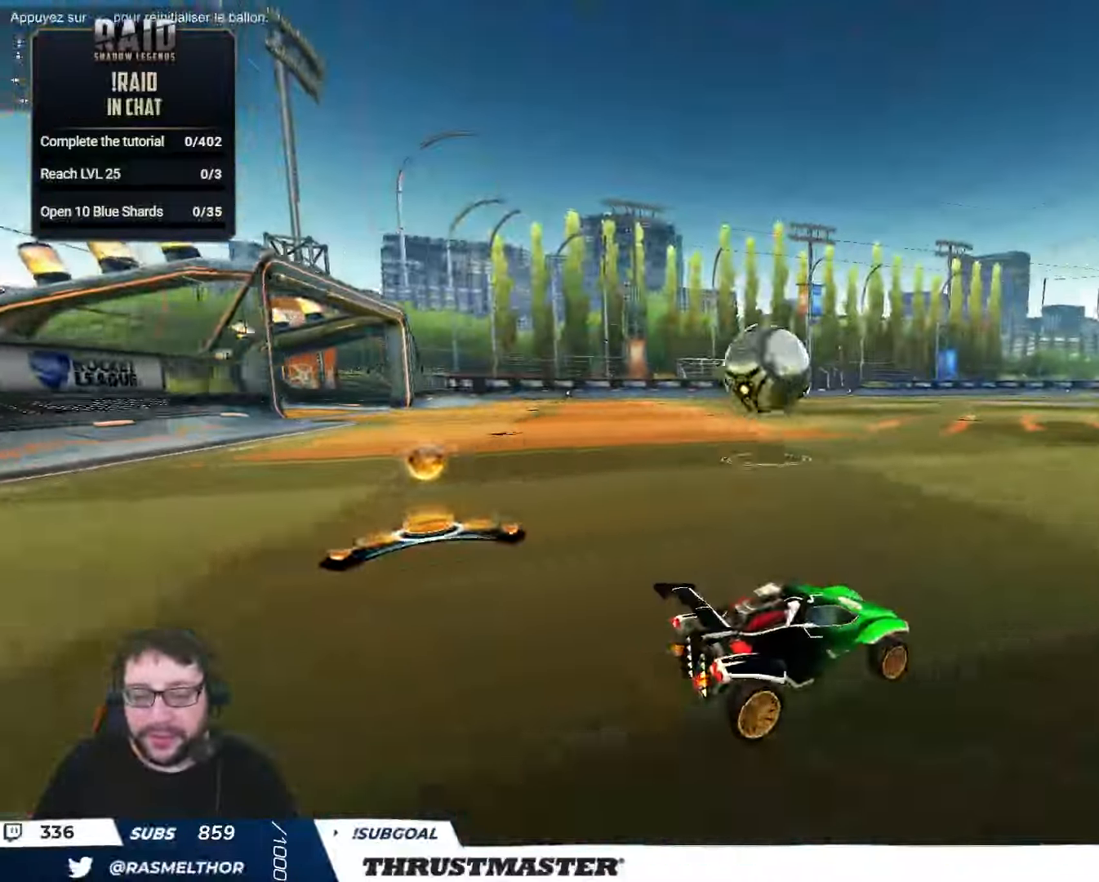
{"buttons": [], "left_stick": "down-right", "right_stick": "center", "events": [[34, "left_stick", "down-left"], [84, "A", "down"], [84, "B", "down"], [84, "R2", "down"], [217, "A", "up"], [233, "left_stick", "center"], [266, "B", "up"], [283, "A", "down"], [283, "B", "down"], [333, "left_stick", "down-left"], [366, "A", "up"], [383, "B", "up"], [400, "R2", "up"], [483, "left_stick", "down-right"]]}
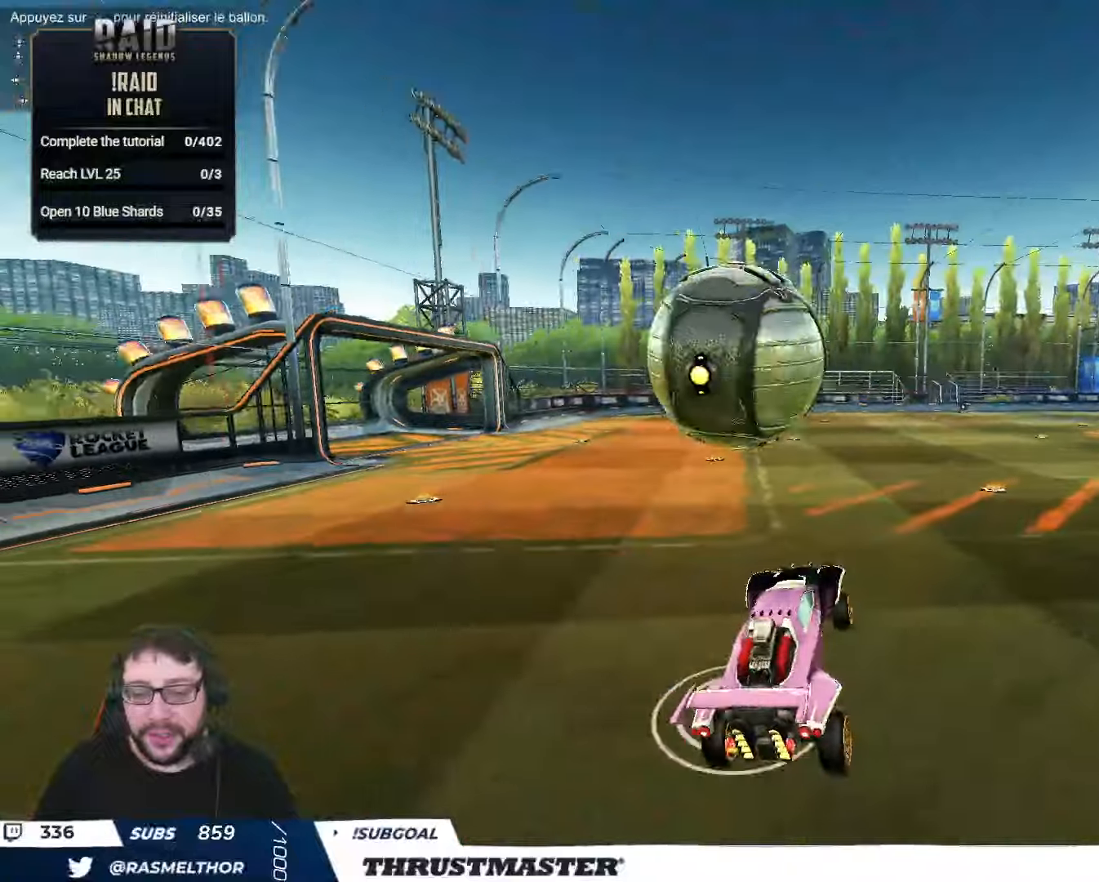
{"buttons": ["L2", "R2"], "left_stick": "right", "right_stick": "center", "events": [[33, "L2", "down"], [50, "R2", "down"], [83, "Y", "down"], [183, "Y", "up"], [466, "left_stick", "right"]]}
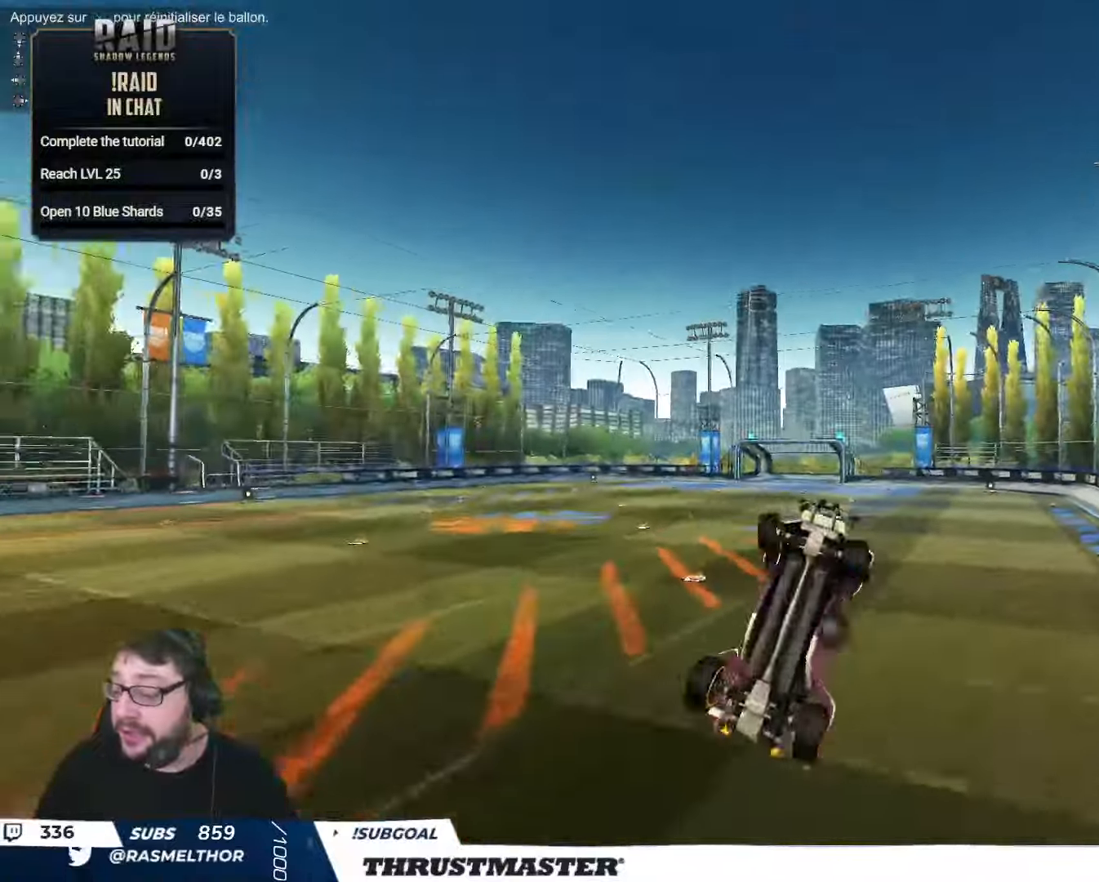
{"buttons": [], "left_stick": "left", "right_stick": "center", "events": [[250, "R2", "up"], [350, "L2", "up"], [383, "left_stick", "center"], [483, "left_stick", "left"]]}
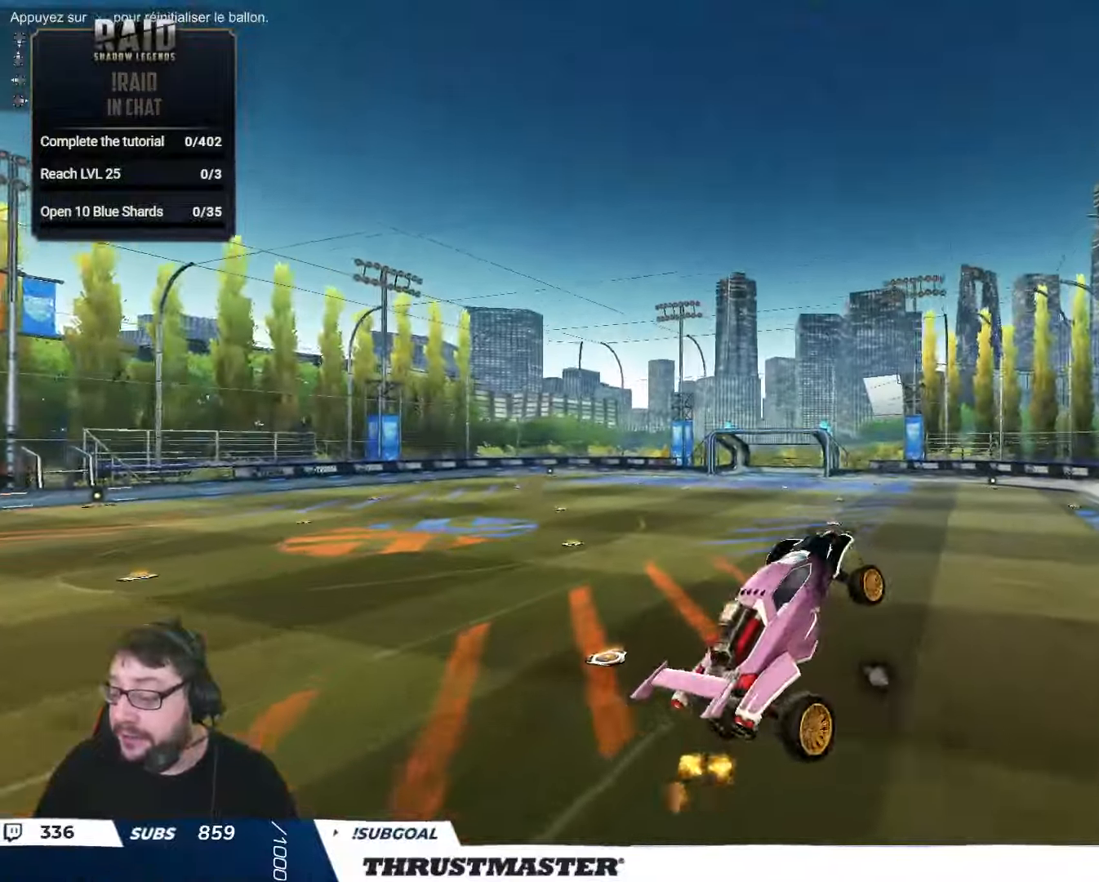
{"buttons": ["R2"], "left_stick": "center", "right_stick": "center", "events": [[83, "left_stick", "center"], [133, "R2", "down"], [233, "left_stick", "down-left"], [333, "left_stick", "center"]]}
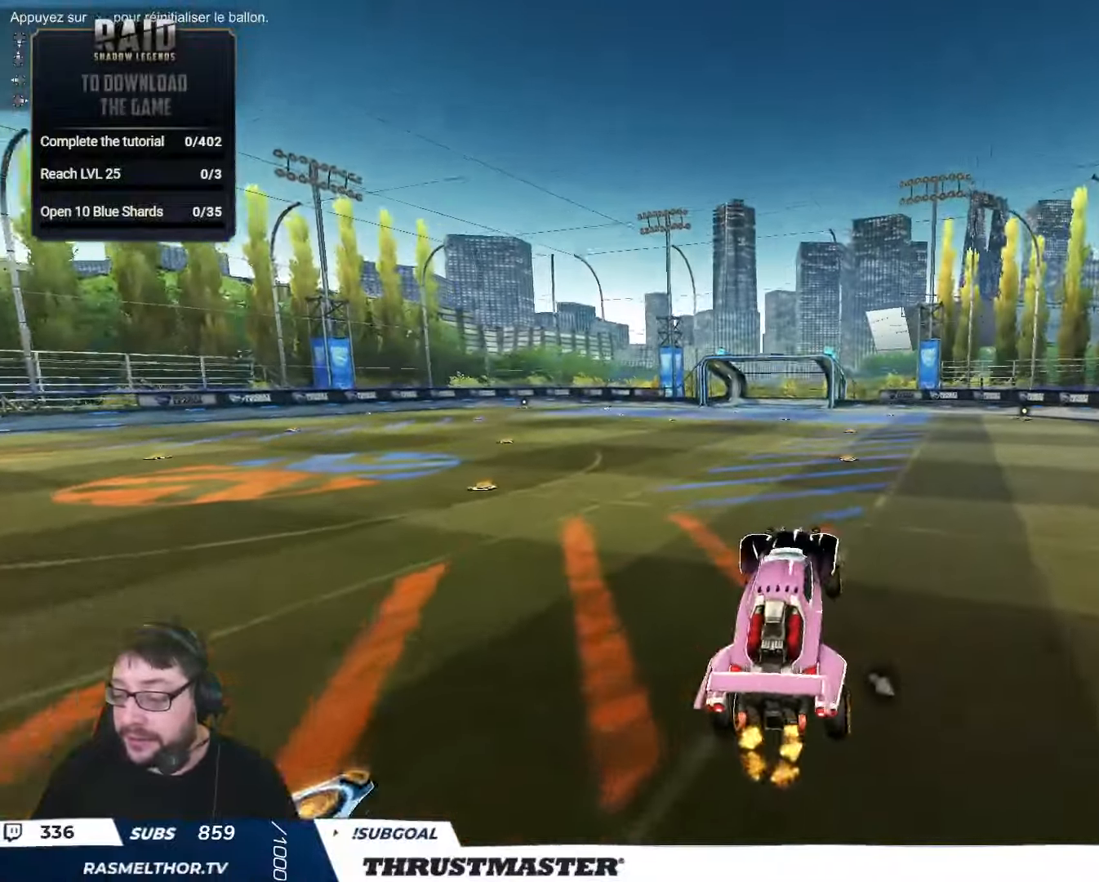
{"buttons": ["L2", "R2"], "left_stick": "right", "right_stick": "center", "events": [[133, "left_stick", "right"], [233, "left_stick", "center"], [283, "left_stick", "left"], [350, "A", "down"], [366, "B", "down"], [433, "L2", "down"], [450, "A", "up"], [450, "left_stick", "right"], [466, "B", "up"]]}
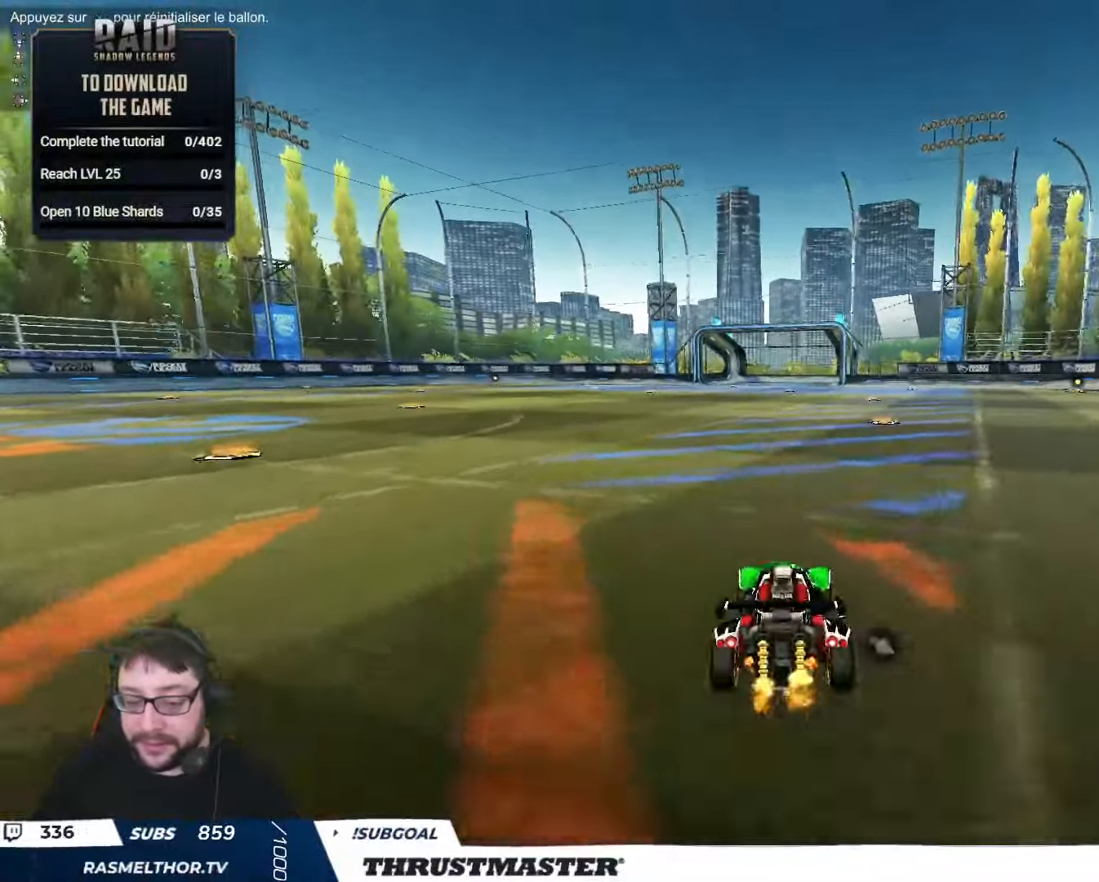
{"buttons": ["L2", "R2"], "left_stick": "right", "right_stick": "center", "events": [[33, "A", "down"], [33, "B", "down"], [83, "A", "up"], [83, "B", "up"], [150, "A", "down"], [150, "B", "down"], [250, "A", "up"], [283, "B", "up"], [300, "B", "down"], [350, "Y", "down"], [483, "B", "up"], [483, "Y", "up"]]}
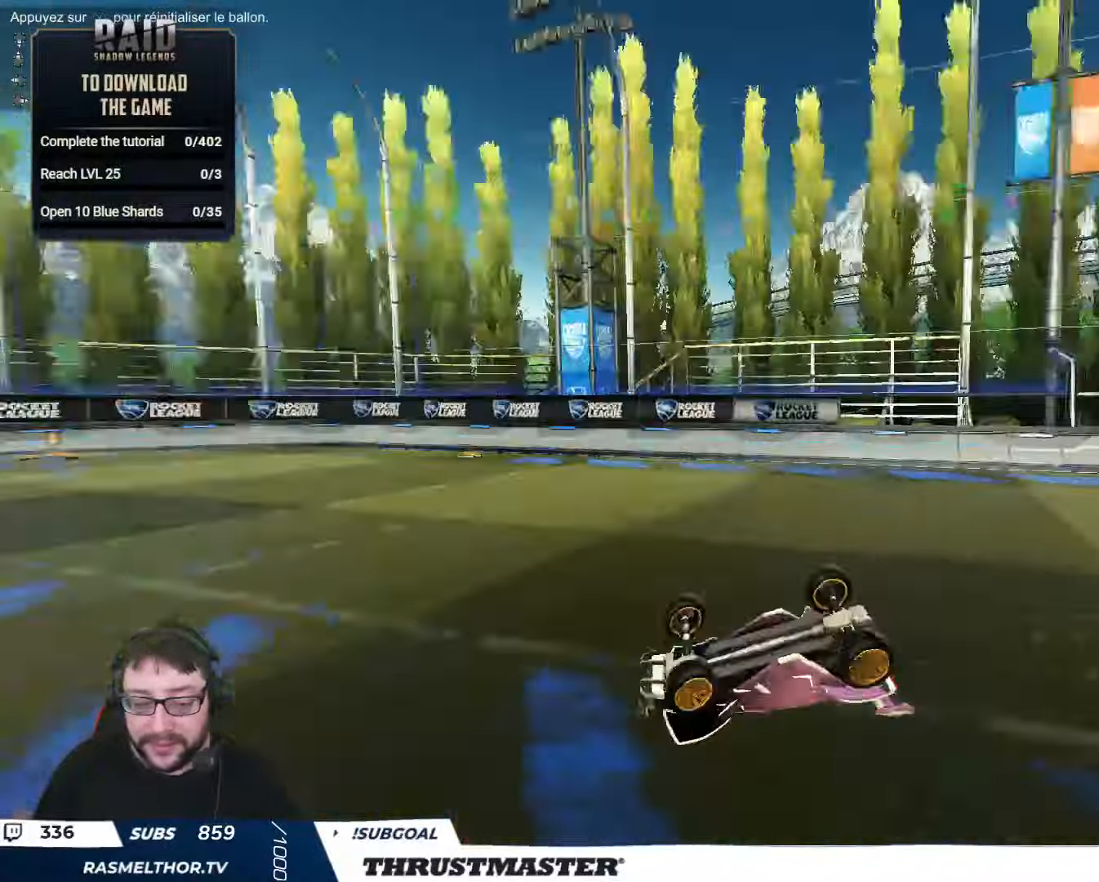
{"buttons": ["R2"], "left_stick": "center", "right_stick": "center", "events": [[133, "R2", "up"], [250, "L2", "up"], [300, "left_stick", "center"], [450, "R2", "down"]]}
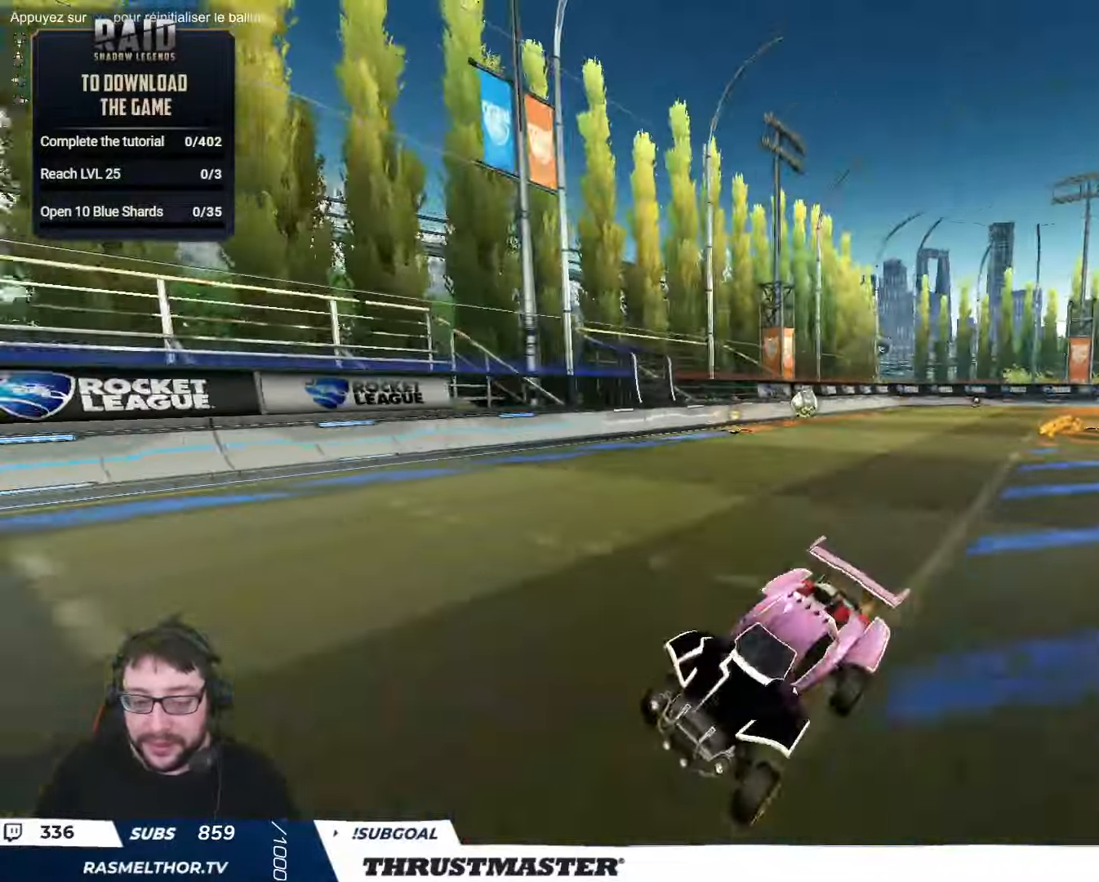
{"buttons": ["B", "R2"], "left_stick": "right", "right_stick": "center", "events": [[116, "left_stick", "right"], [300, "L2", "down"], [366, "B", "down"], [416, "L2", "up"]]}
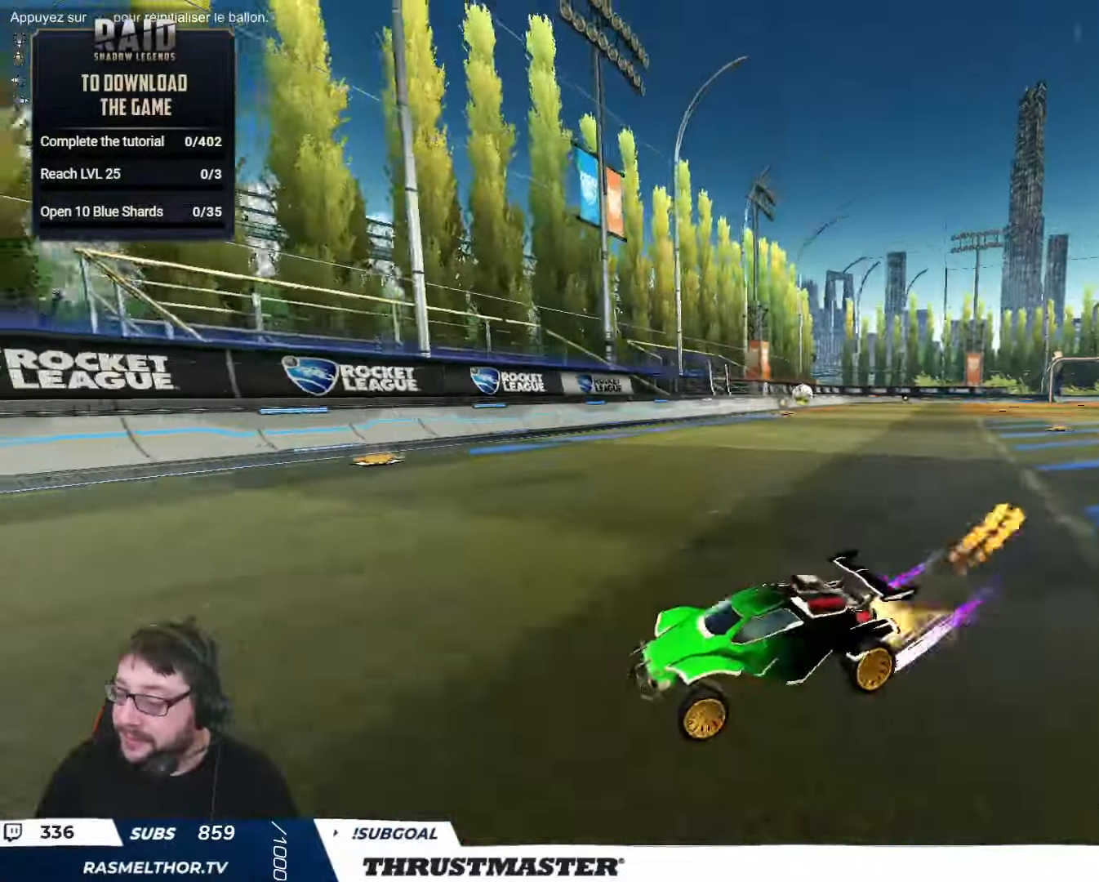
{"buttons": ["B", "R2"], "left_stick": "right", "right_stick": "center", "events": []}
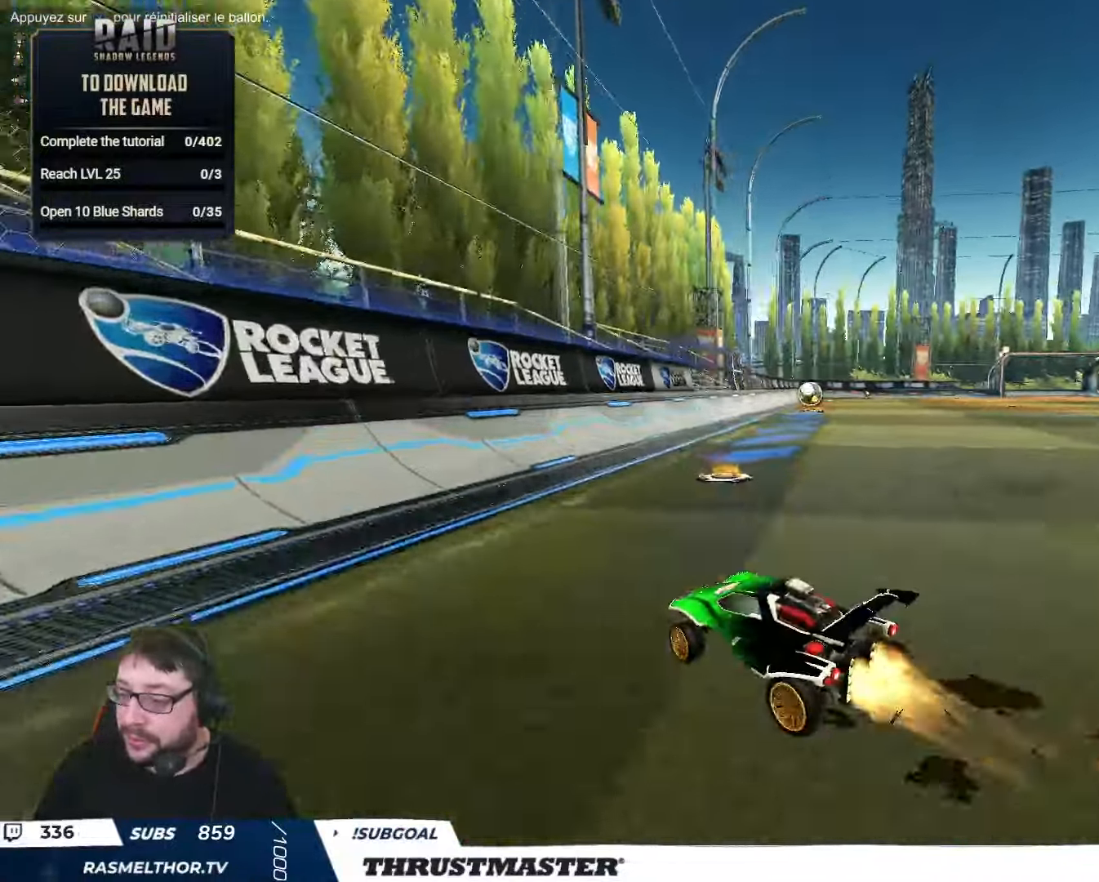
{"buttons": ["R2"], "left_stick": "center", "right_stick": "center", "events": [[316, "B", "up"], [366, "B", "down"], [400, "Y", "down"], [416, "left_stick", "center"], [466, "B", "up"], [500, "Y", "up"]]}
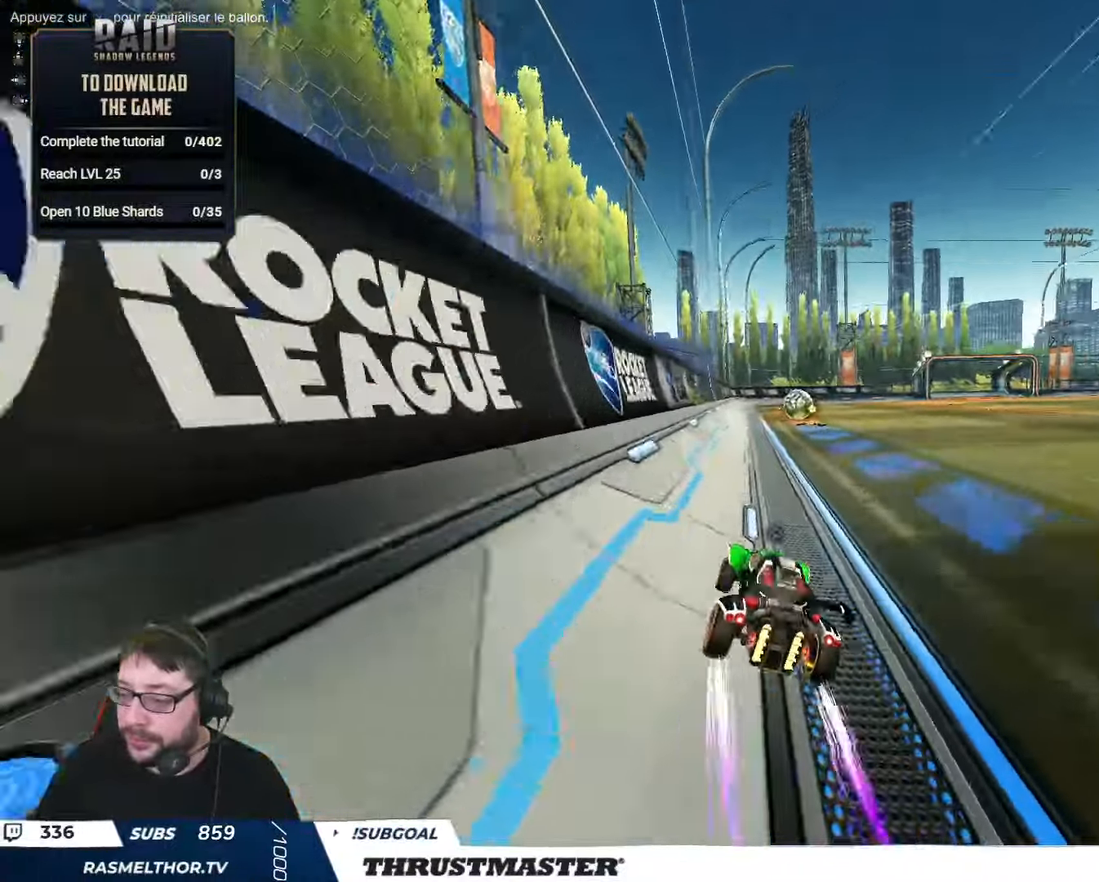
{"buttons": [], "left_stick": "center", "right_stick": "center", "events": [[50, "R2", "up"], [250, "left_stick", "right"], [333, "left_stick", "down"], [467, "left_stick", "center"]]}
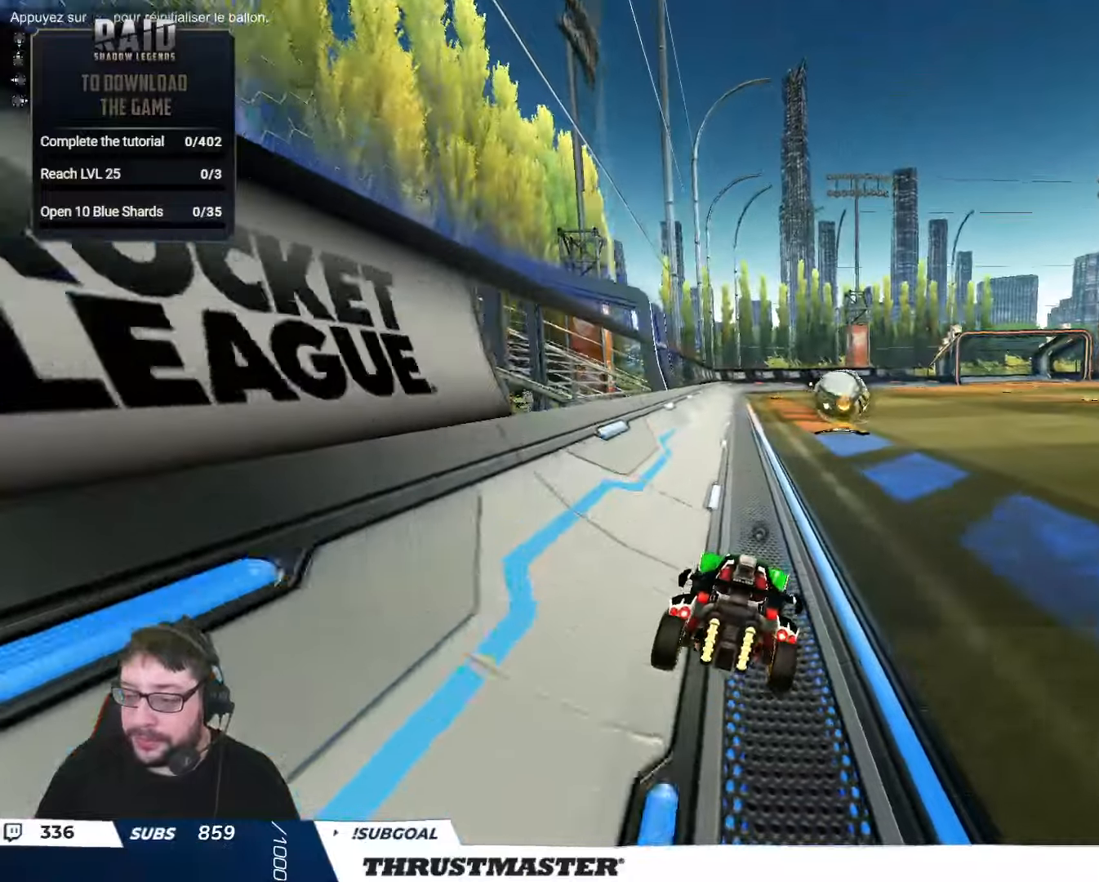
{"buttons": ["R2"], "left_stick": "center", "right_stick": "center", "events": [[167, "left_stick", "down"], [317, "left_stick", "right"], [333, "R2", "down"], [417, "left_stick", "center"]]}
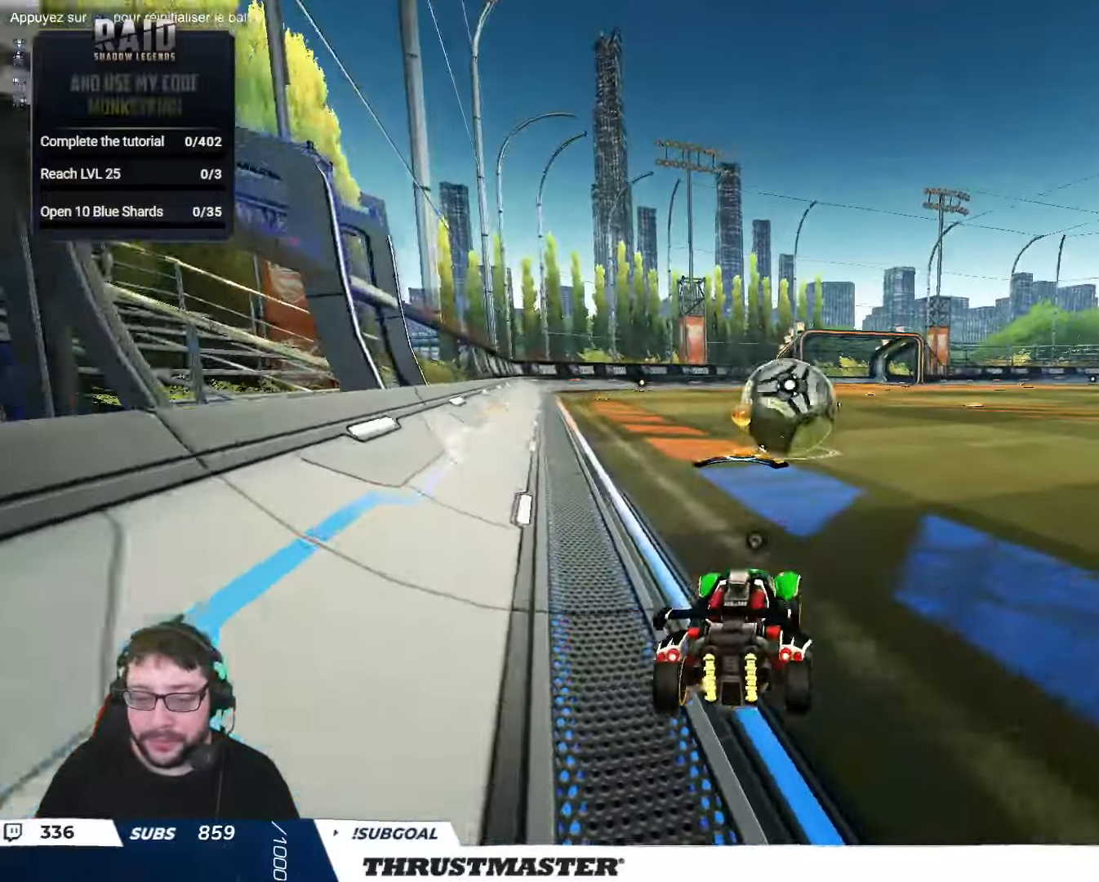
{"buttons": ["A", "B", "L2", "R2"], "left_stick": "down-right", "right_stick": "center", "events": [[267, "left_stick", "right"], [283, "A", "down"], [317, "L2", "down"], [350, "B", "down"], [383, "A", "up"], [400, "B", "up"], [433, "A", "down"], [433, "B", "down"], [450, "left_stick", "down-right"]]}
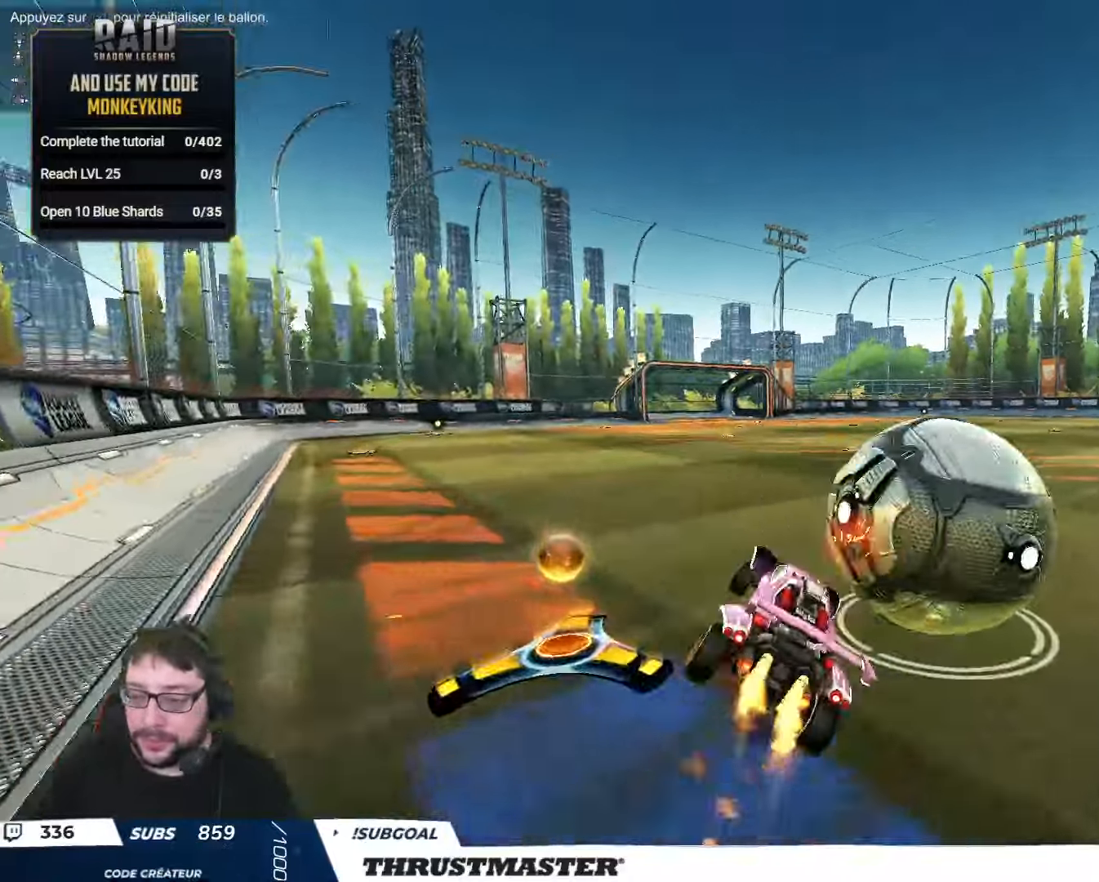
{"buttons": ["B", "L2", "R2"], "left_stick": "right", "right_stick": "center", "events": [[17, "A", "up"], [17, "L2", "up"], [33, "B", "up"], [67, "B", "down"], [83, "Y", "down"], [117, "L2", "down"], [183, "left_stick", "right"], [233, "Y", "up"], [333, "B", "up"], [483, "B", "down"]]}
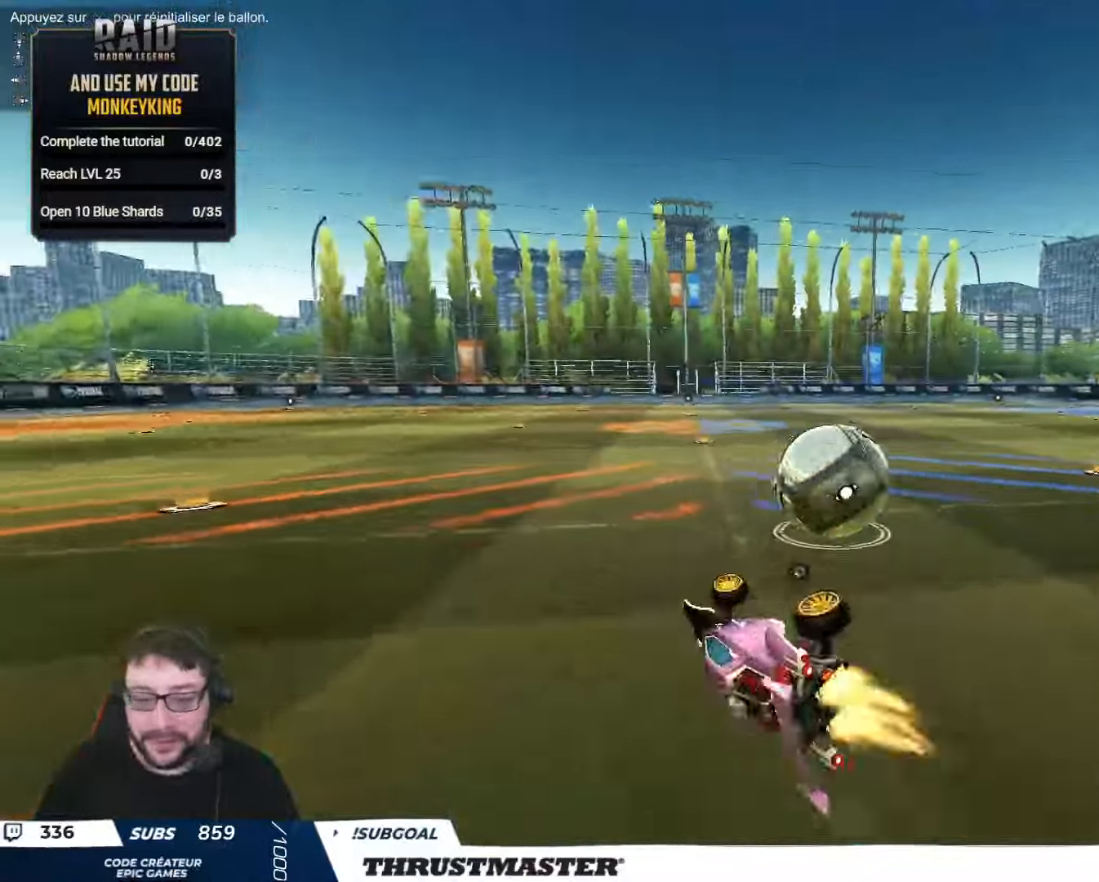
{"buttons": ["B", "Y", "R2"], "left_stick": "right", "right_stick": "center", "events": [[17, "Y", "down"], [83, "B", "up"], [100, "L2", "up"], [117, "Y", "up"], [117, "left_stick", "center"], [333, "left_stick", "right"], [350, "B", "down"], [350, "Y", "down"]]}
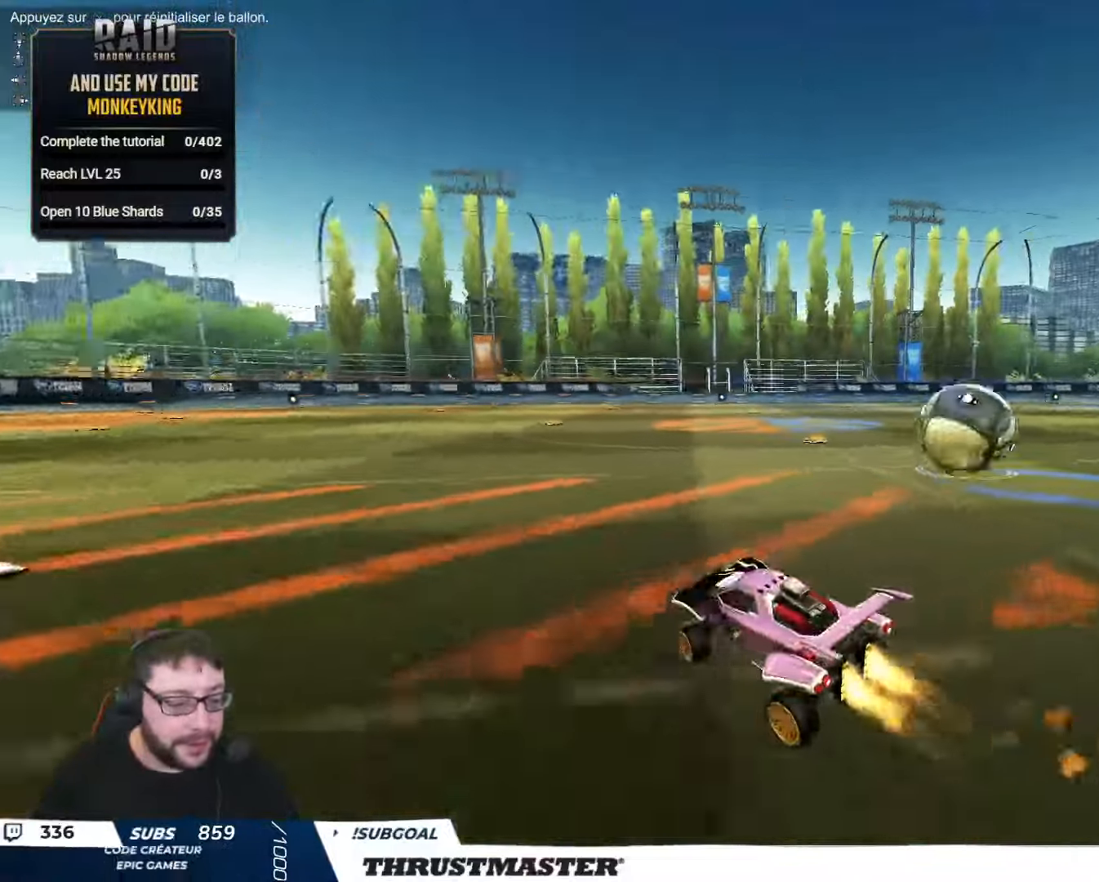
{"buttons": ["R2"], "left_stick": "right", "right_stick": "center", "events": [[17, "Y", "up"], [417, "B", "up"], [417, "Y", "down"], [483, "Y", "up"]]}
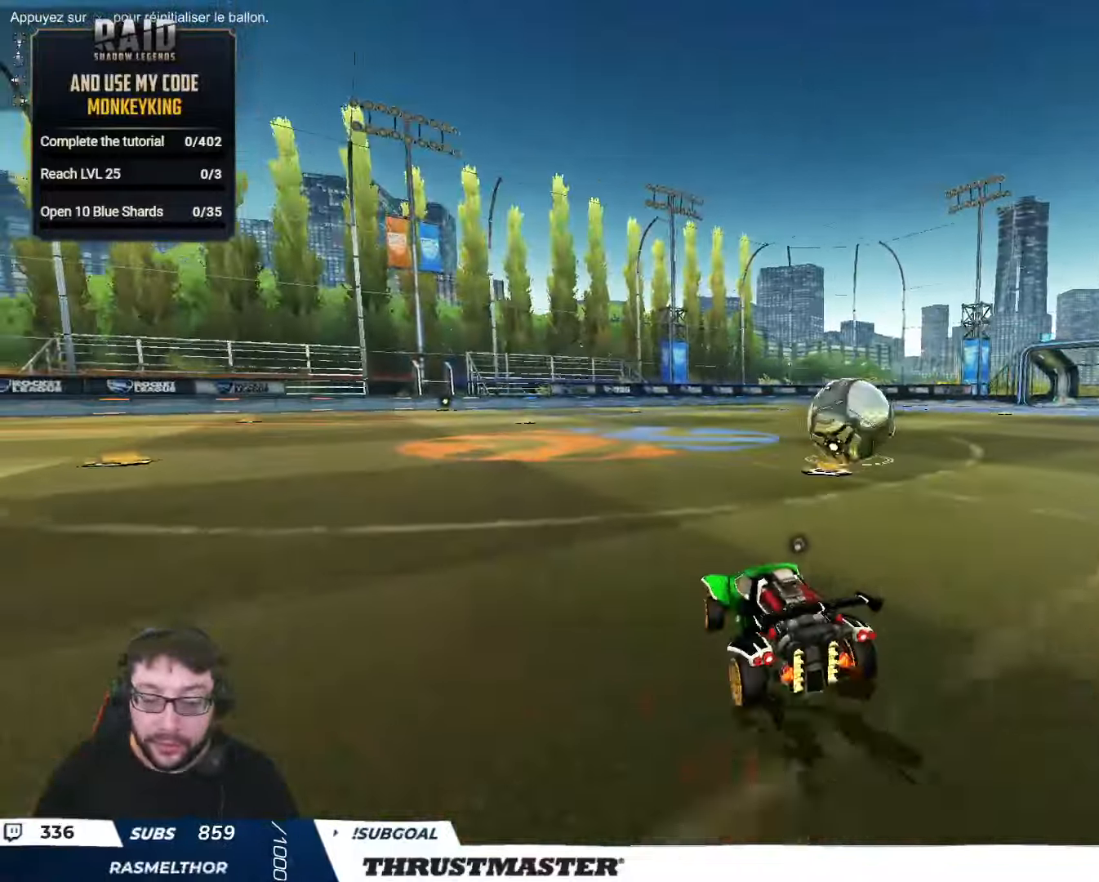
{"buttons": ["R2"], "left_stick": "left", "right_stick": "center", "events": [[67, "R2", "up"], [83, "left_stick", "center"], [233, "R2", "down"], [483, "left_stick", "left"]]}
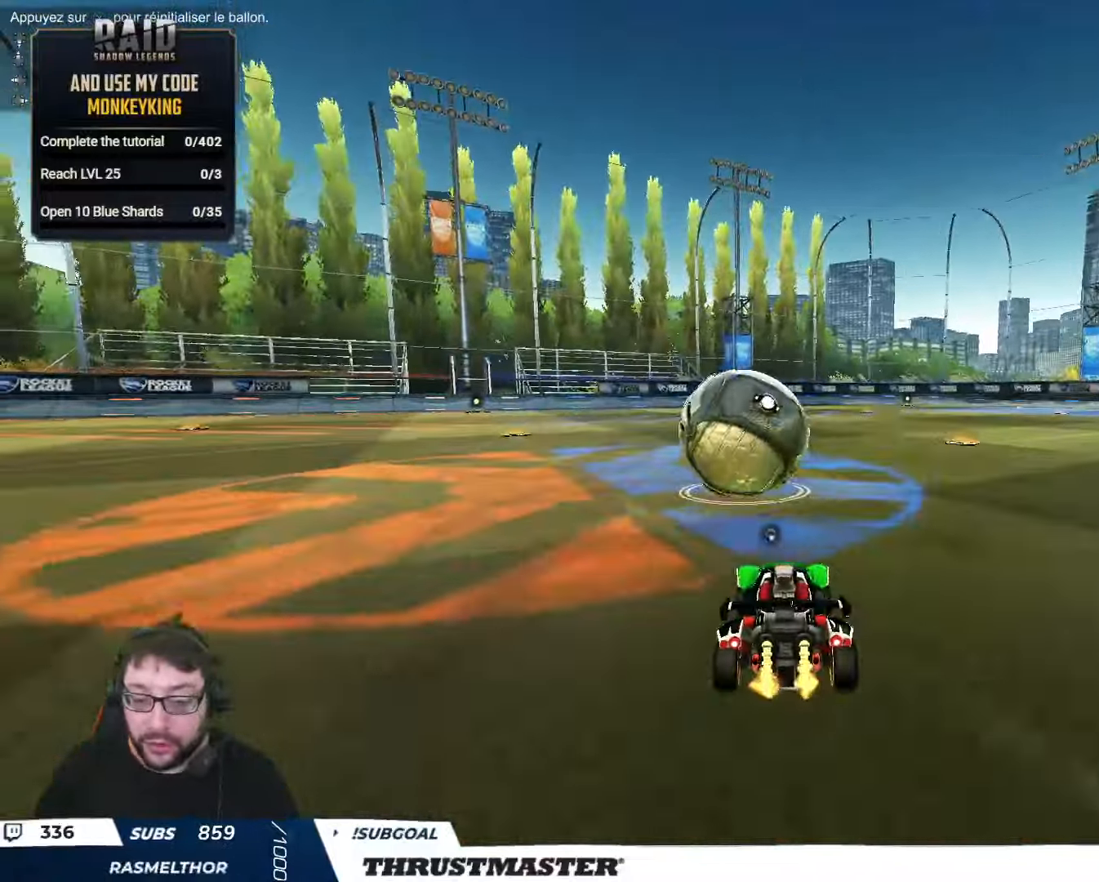
{"buttons": ["L2", "R2"], "left_stick": "down-left", "right_stick": "center", "events": [[83, "A", "down"], [83, "left_stick", "center"], [167, "A", "up"], [167, "left_stick", "left"], [183, "L2", "down"], [233, "A", "down"], [283, "A", "up"], [333, "L2", "up"], [333, "left_stick", "down"], [400, "left_stick", "down-left"], [450, "Y", "down"], [483, "L2", "down"], [483, "Y", "up"]]}
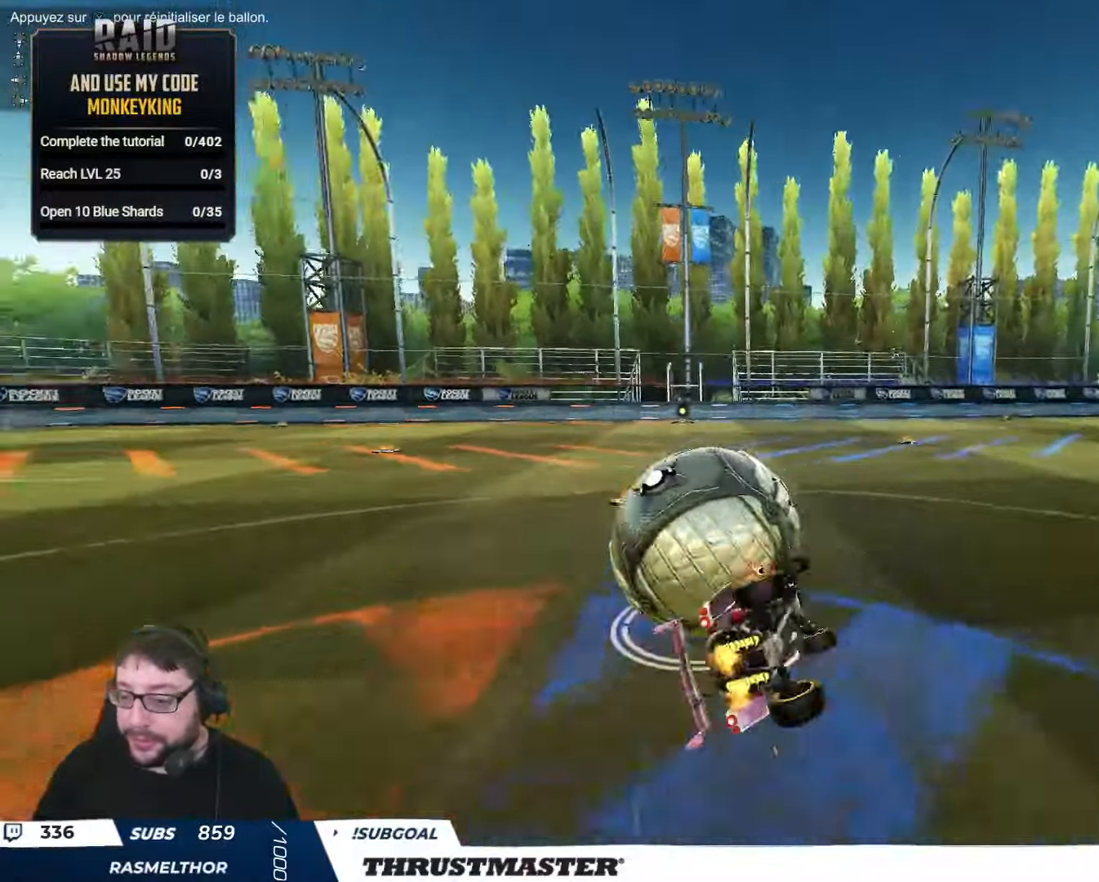
{"buttons": ["R2"], "left_stick": "center", "right_stick": "center", "events": [[133, "B", "down"], [133, "Y", "down"], [317, "Y", "up"], [367, "Y", "down"], [433, "B", "up"], [450, "L2", "up"], [450, "Y", "up"], [483, "left_stick", "center"]]}
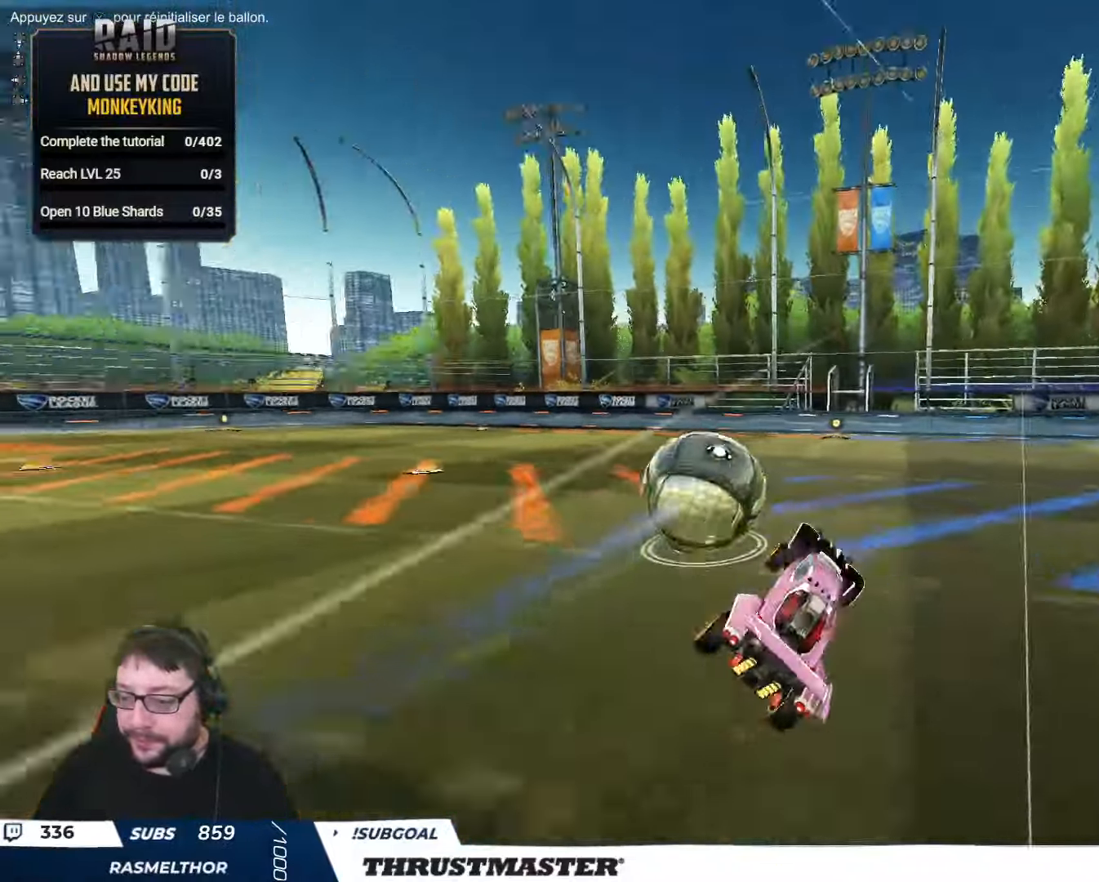
{"buttons": ["R2"], "left_stick": "center", "right_stick": "center", "events": []}
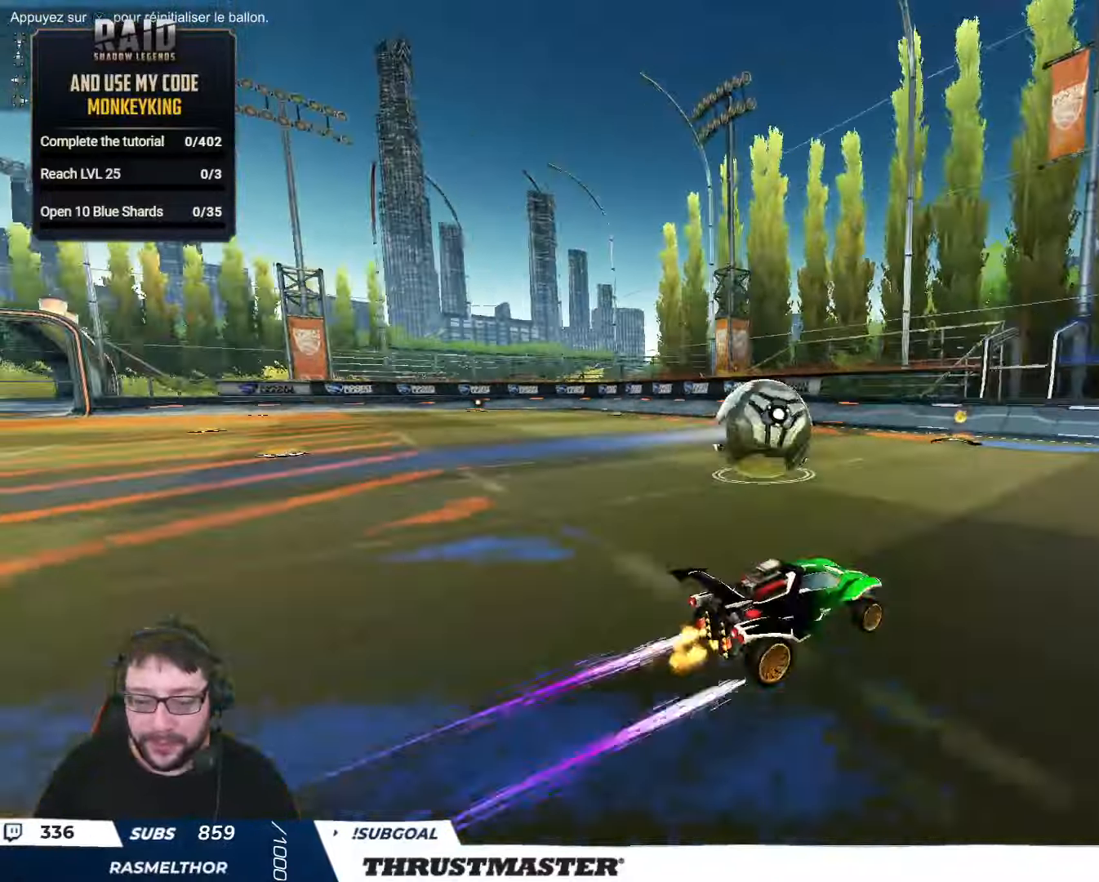
{"buttons": [], "left_stick": "center", "right_stick": "center", "events": [[83, "left_stick", "up-left"], [167, "left_stick", "center"], [217, "R2", "up"], [384, "left_stick", "up-left"], [467, "left_stick", "center"]]}
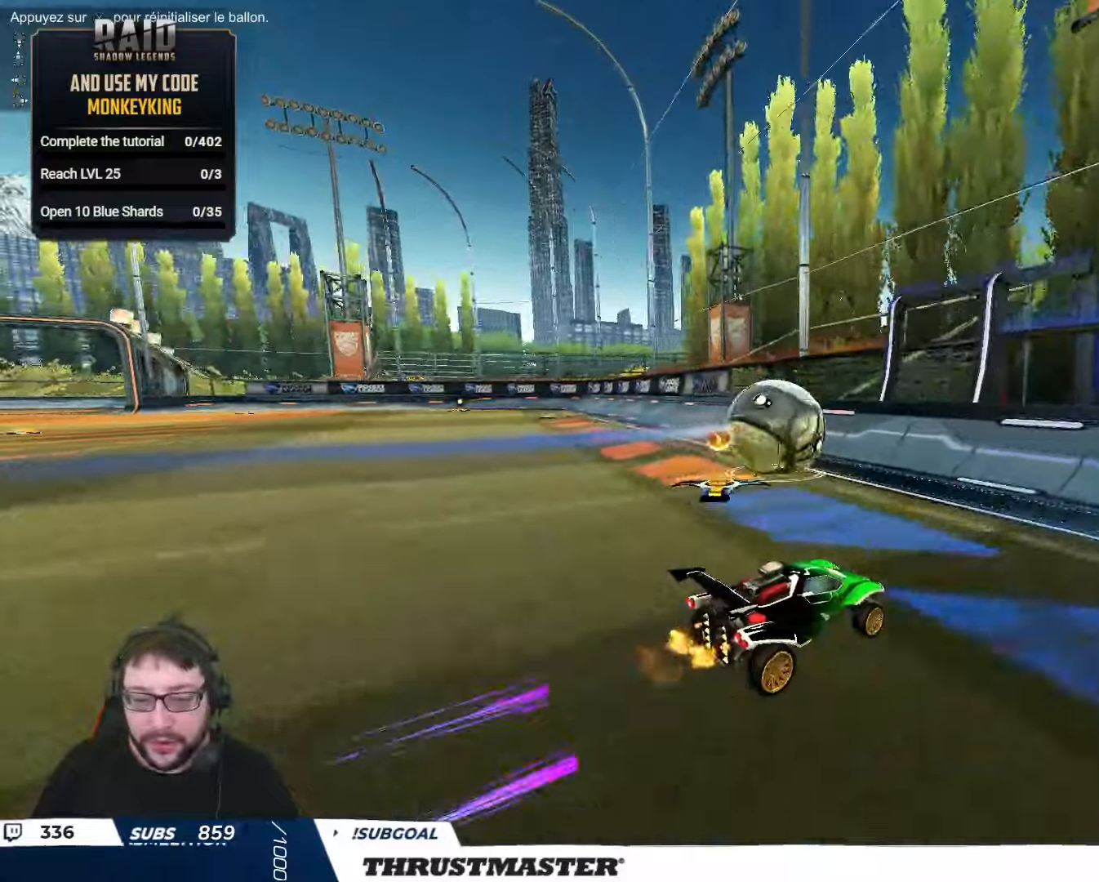
{"buttons": ["R2"], "left_stick": "up-left", "right_stick": "center", "events": [[50, "left_stick", "down-left"], [84, "R2", "down"], [134, "left_stick", "center"], [234, "left_stick", "up-left"]]}
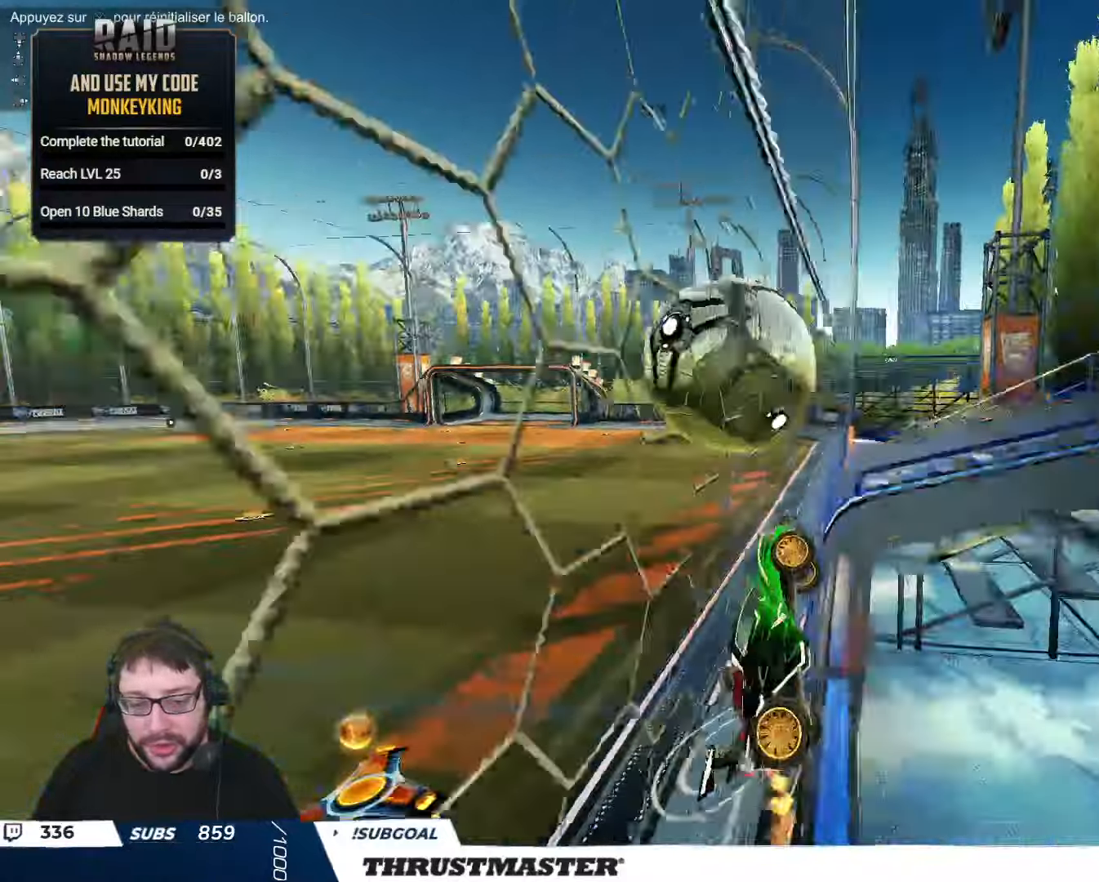
{"buttons": ["L2", "R2"], "left_stick": "down-right", "right_stick": "center", "events": [[134, "left_stick", "left"], [167, "A", "down"], [167, "B", "down"], [300, "left_stick", "down"], [384, "left_stick", "down-right"], [434, "A", "up"], [434, "L2", "down"], [484, "B", "up"]]}
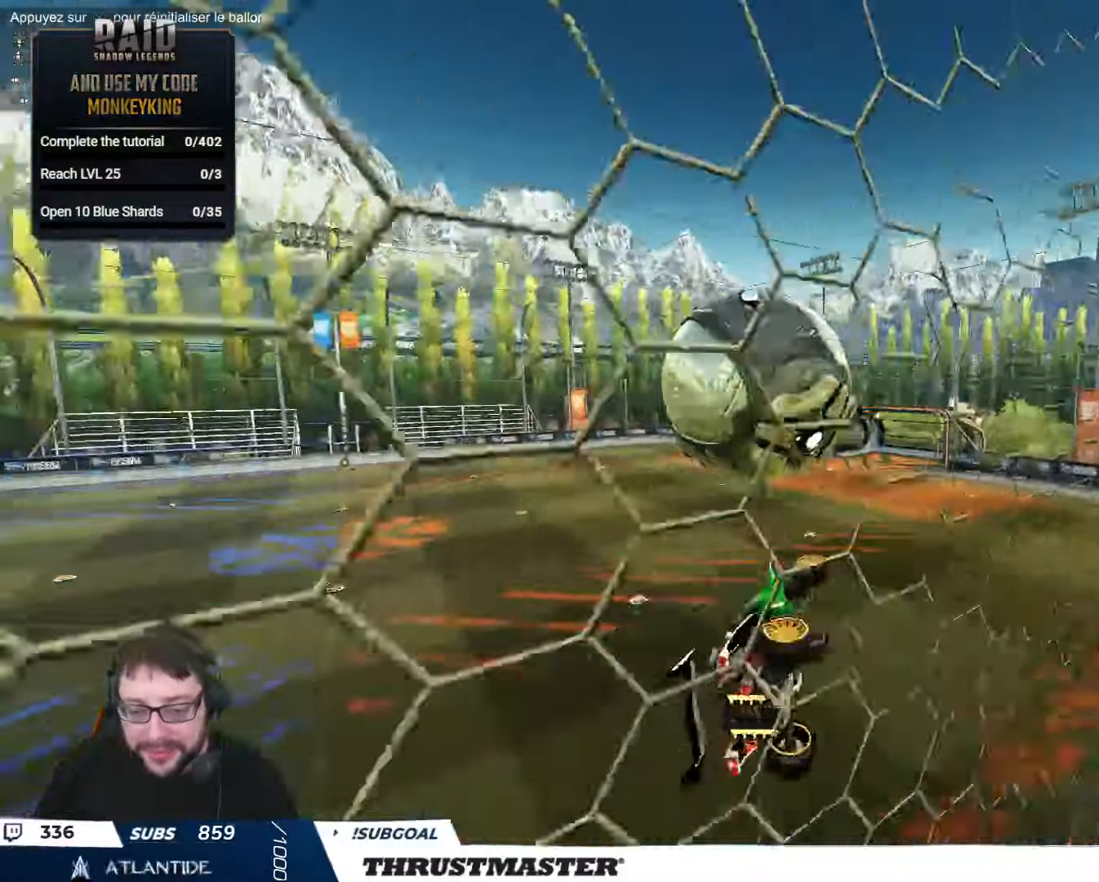
{"buttons": ["L2", "R2"], "left_stick": "right", "right_stick": "center", "events": [[234, "B", "down"], [300, "left_stick", "right"], [500, "B", "up"]]}
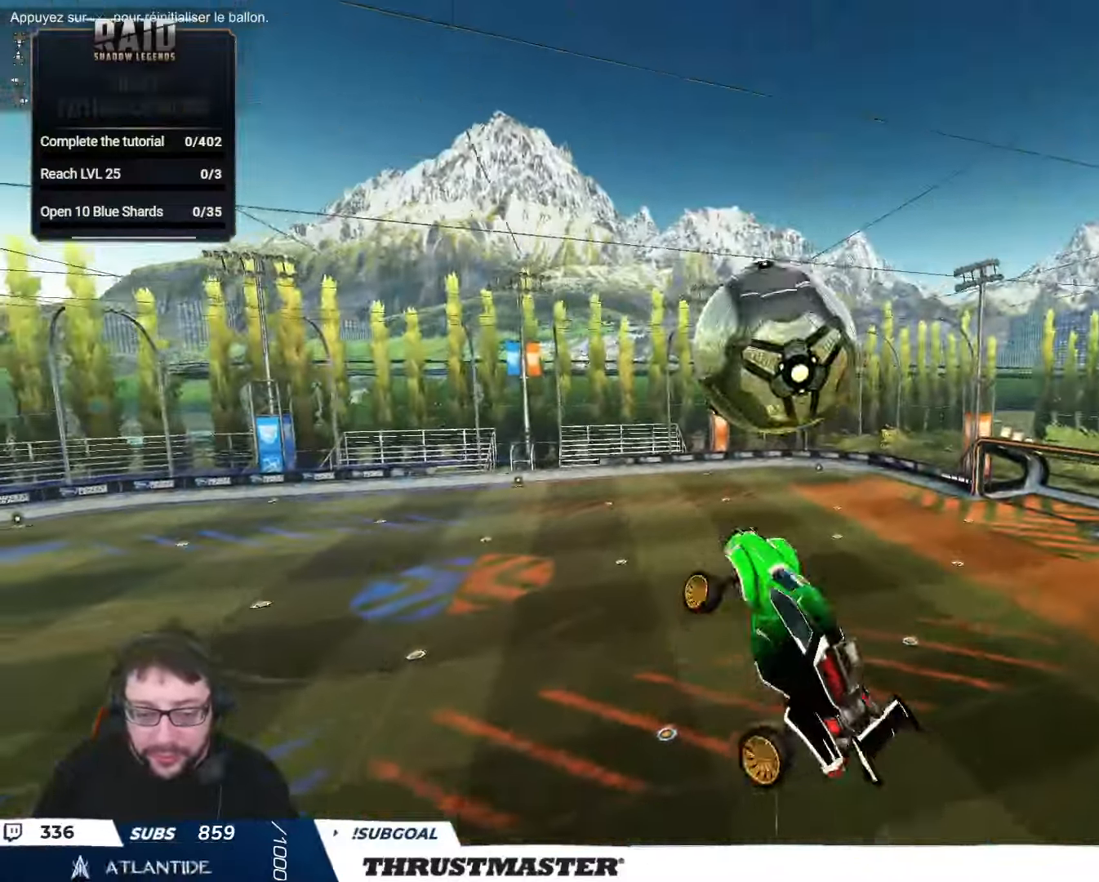
{"buttons": ["B", "R2"], "left_stick": "down", "right_stick": "center", "events": [[117, "R2", "up"], [184, "left_stick", "down-right"], [267, "L2", "up"], [350, "left_stick", "center"], [400, "R2", "down"], [434, "B", "down"], [467, "left_stick", "down"]]}